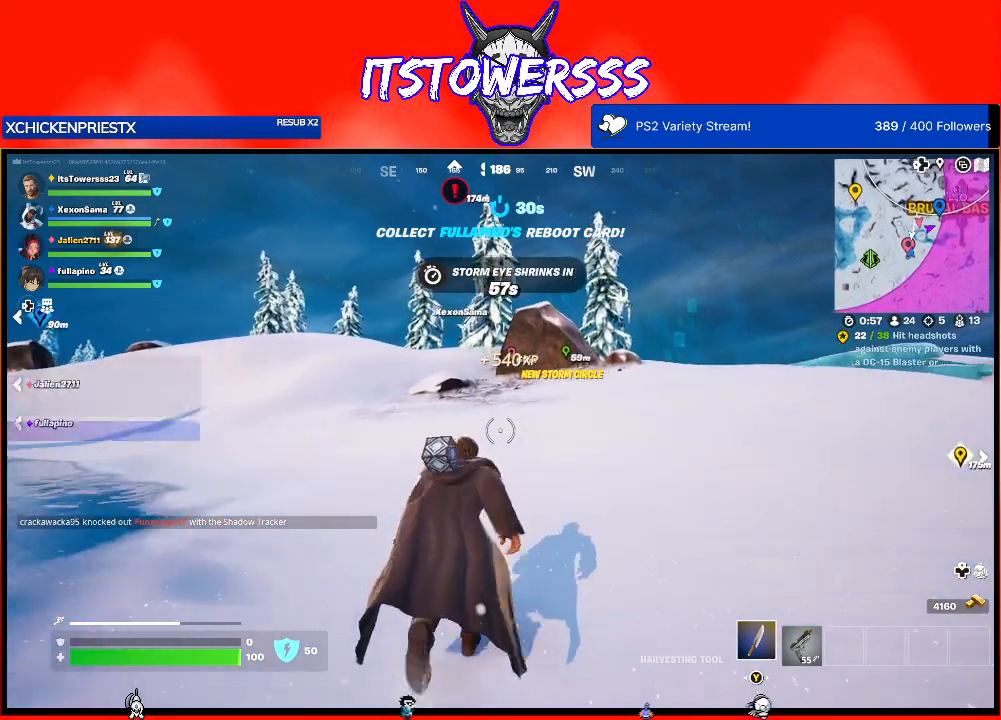
Gameplay with a controller (Xbox layout); each line is a JSON object with the inputs held at the frame after it. "events" lists button and stick changes between this image and that frame as [ms after this image, input, new state], when the widget could be followed in between.
{"buttons": [], "left_stick": "up", "right_stick": "center", "events": [[233, "right_stick", "center"]]}
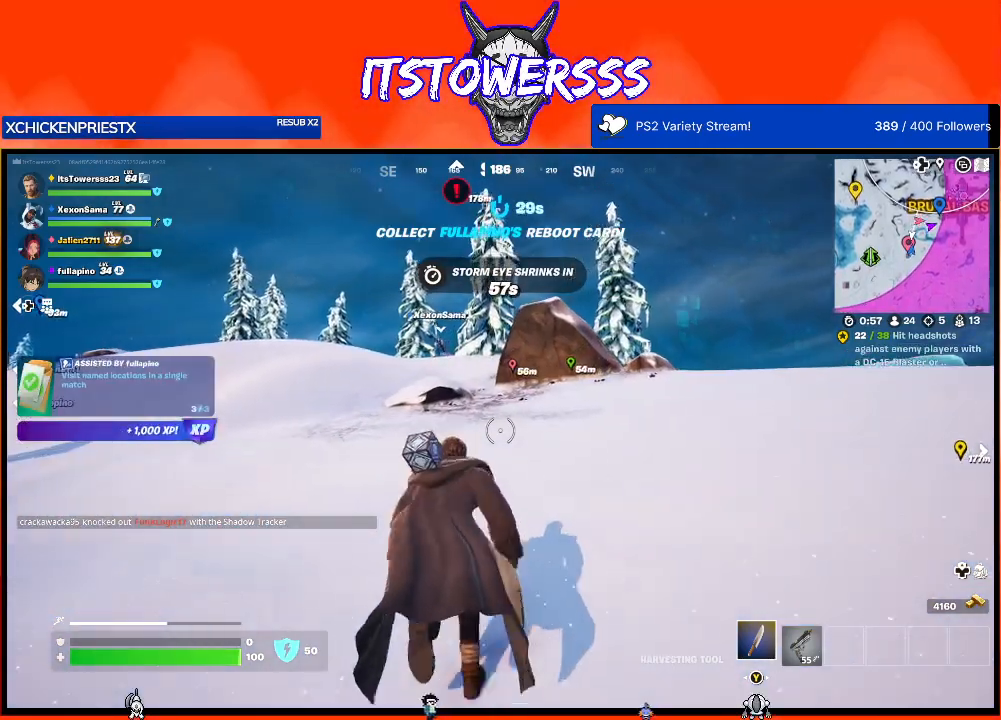
{"buttons": [], "left_stick": "up", "right_stick": "center", "events": []}
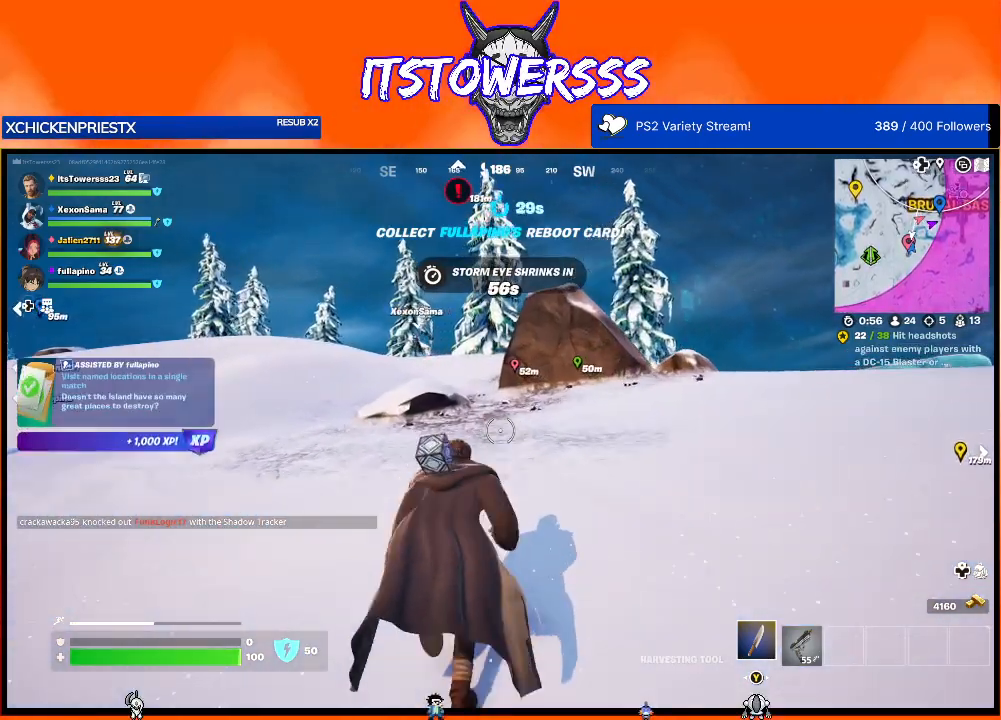
{"buttons": [], "left_stick": "up", "right_stick": "center", "events": []}
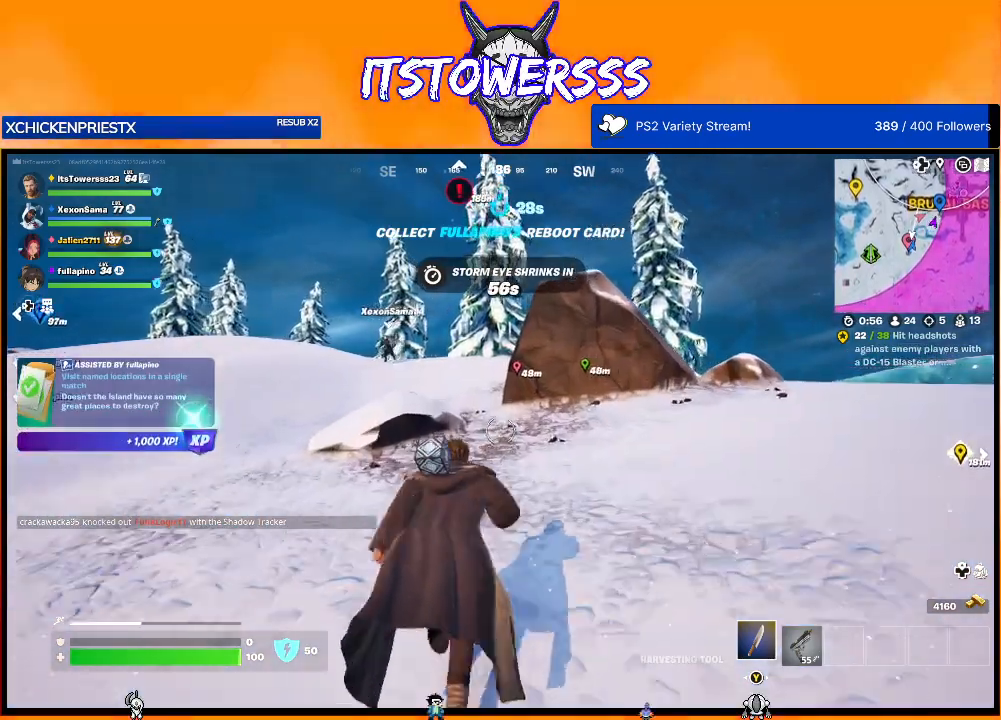
{"buttons": [], "left_stick": "up", "right_stick": "center", "events": []}
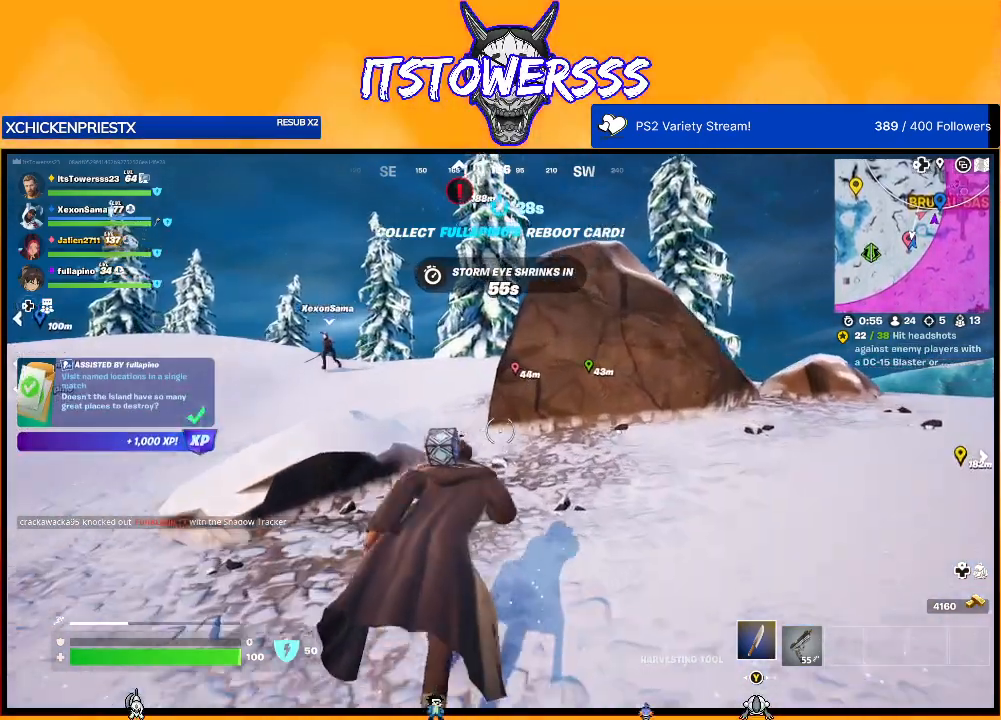
{"buttons": [], "left_stick": "up", "right_stick": "center", "events": []}
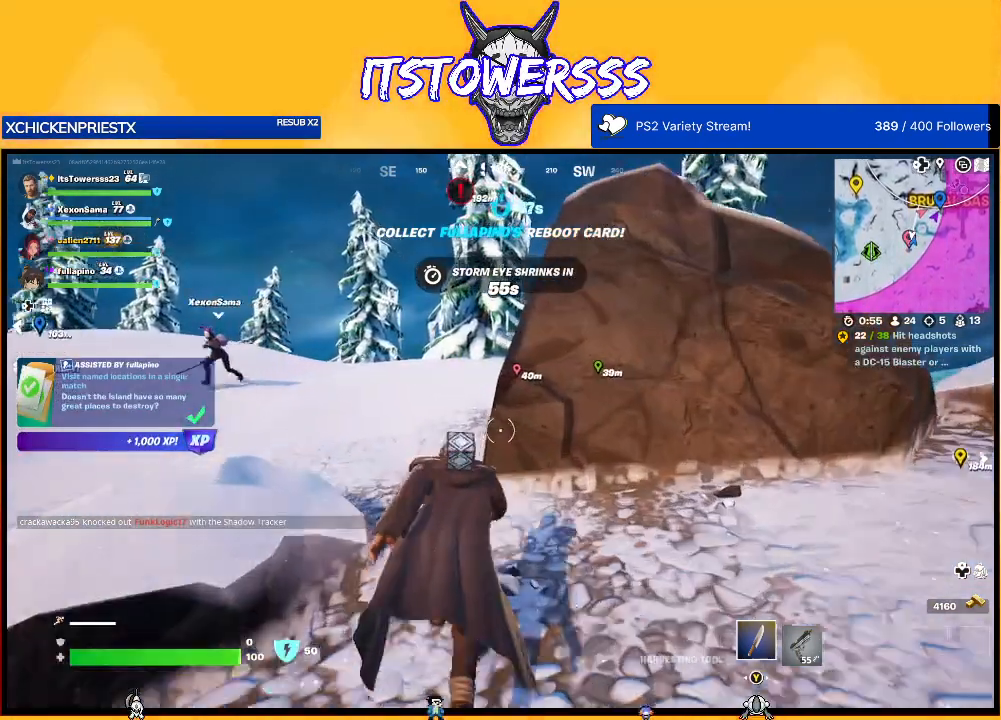
{"buttons": [], "left_stick": "up", "right_stick": "right", "events": [[433, "right_stick", "right"]]}
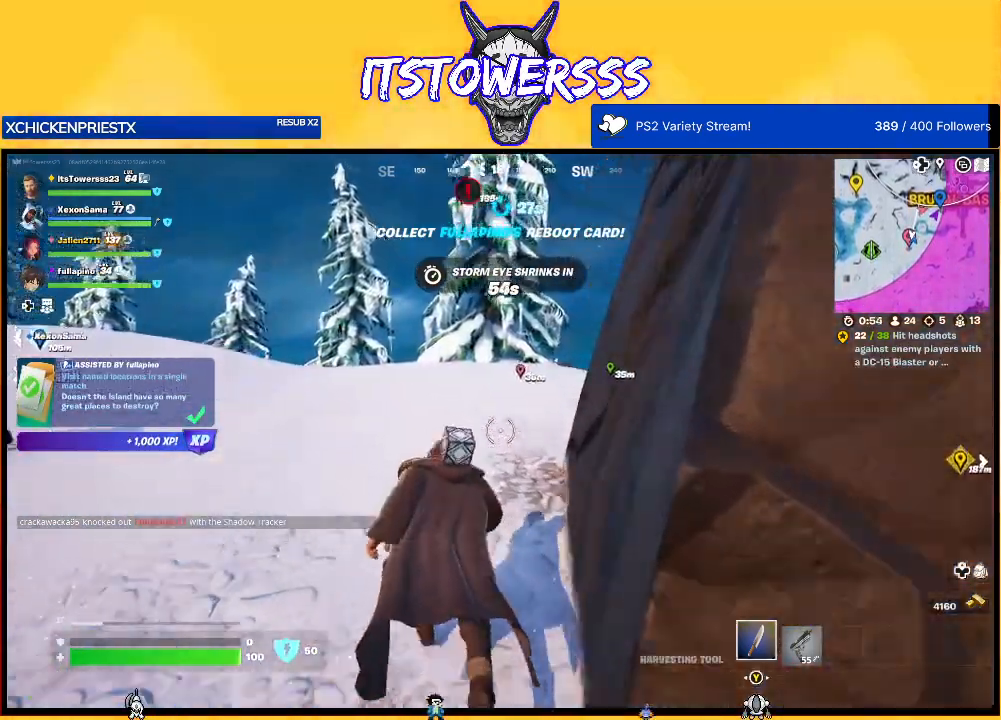
{"buttons": [], "left_stick": "up", "right_stick": "center", "events": [[117, "right_stick", "center"]]}
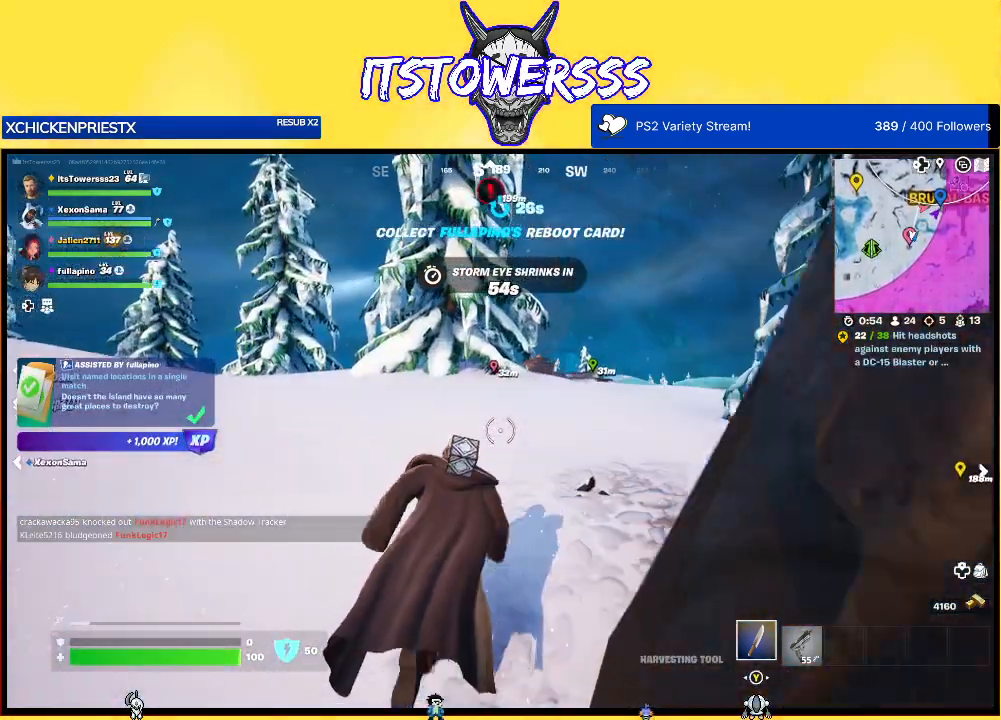
{"buttons": [], "left_stick": "up", "right_stick": "center", "events": []}
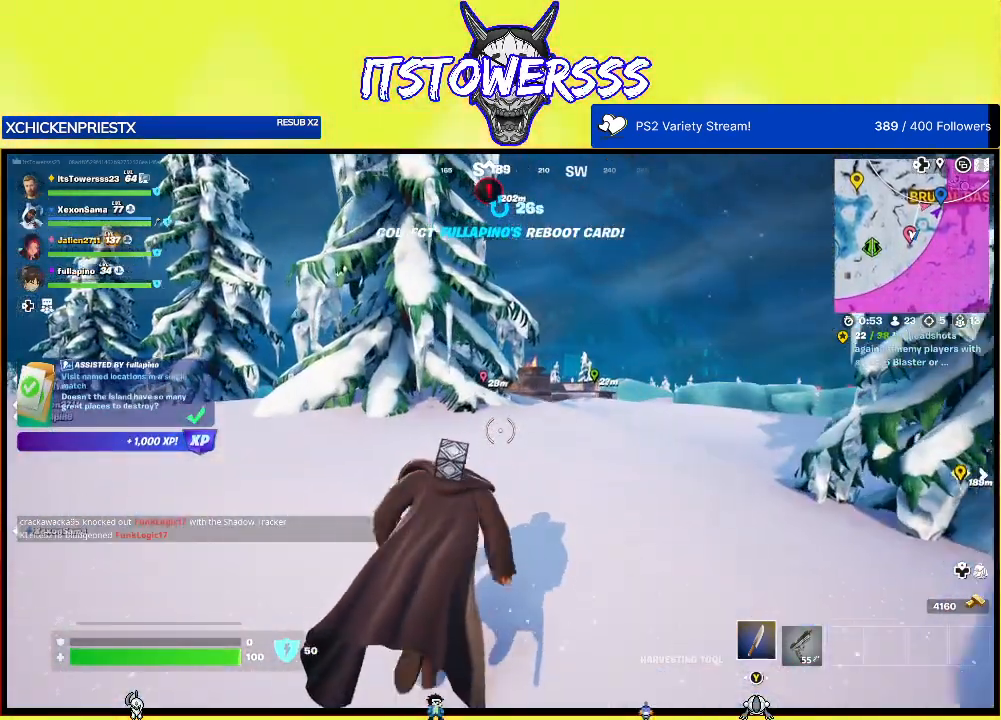
{"buttons": [], "left_stick": "up", "right_stick": "center", "events": [[133, "right_stick", "down"], [317, "right_stick", "center"]]}
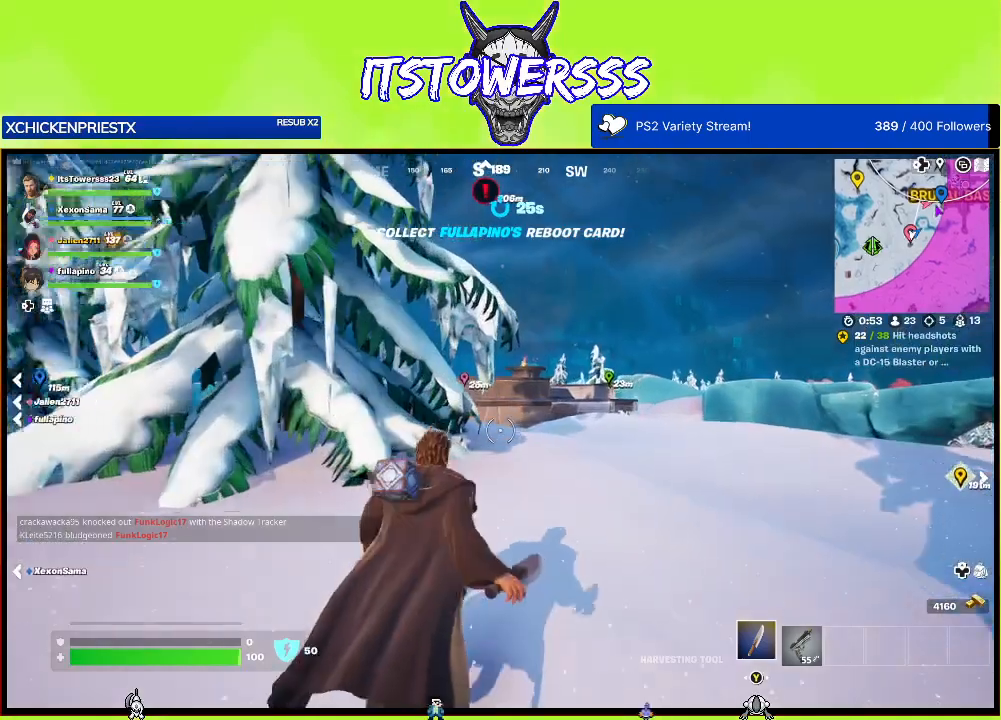
{"buttons": [], "left_stick": "up", "right_stick": "center", "events": []}
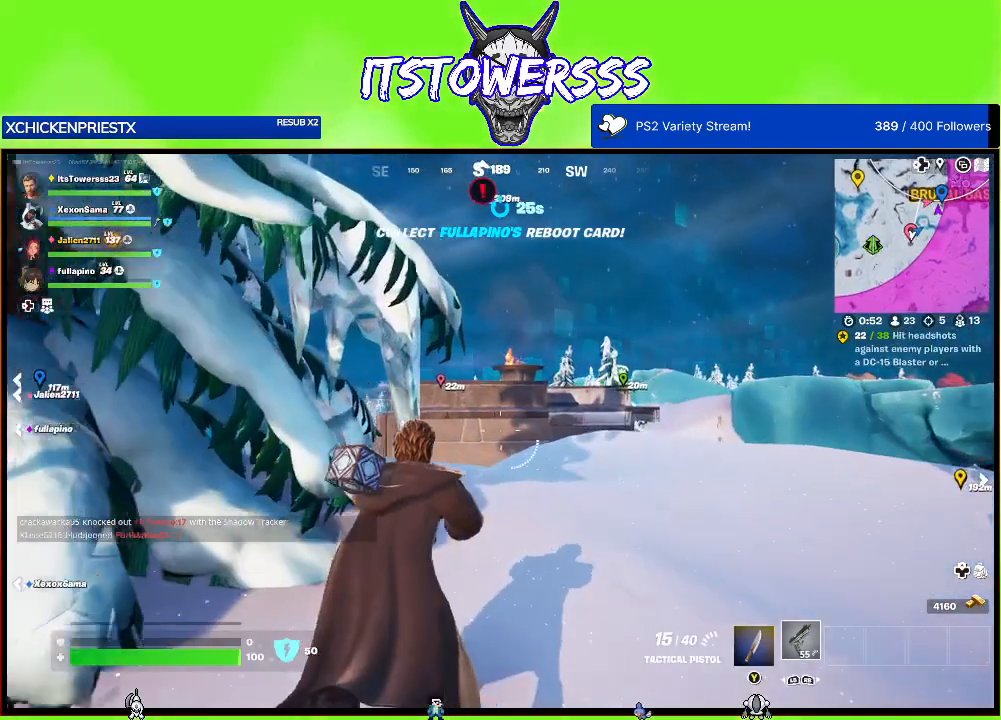
{"buttons": [], "left_stick": "up", "right_stick": "center", "events": [[117, "right_stick", "down"], [267, "right_stick", "center"]]}
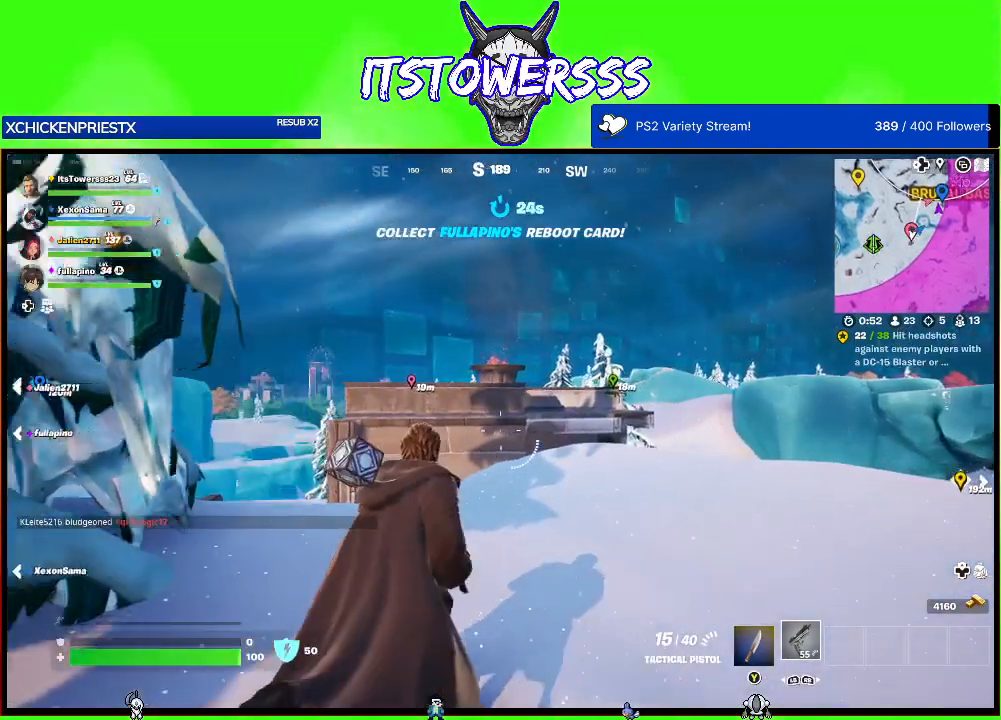
{"buttons": [], "left_stick": "up", "right_stick": "down", "events": [[450, "right_stick", "down"]]}
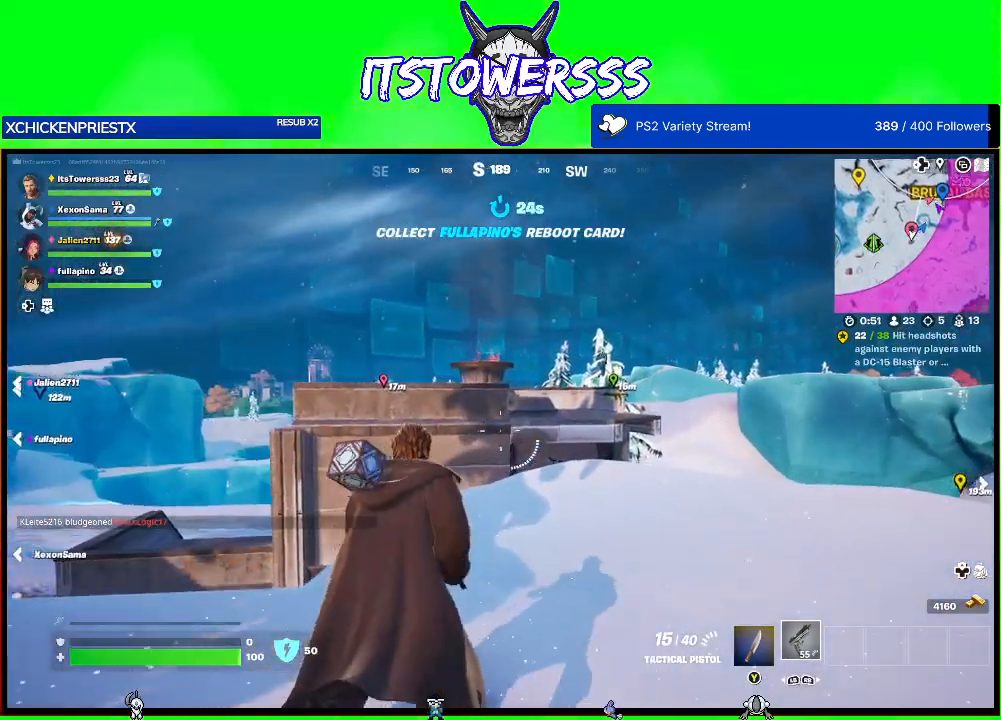
{"buttons": [], "left_stick": "up-right", "right_stick": "center", "events": [[183, "right_stick", "center"], [267, "left_stick", "up-right"]]}
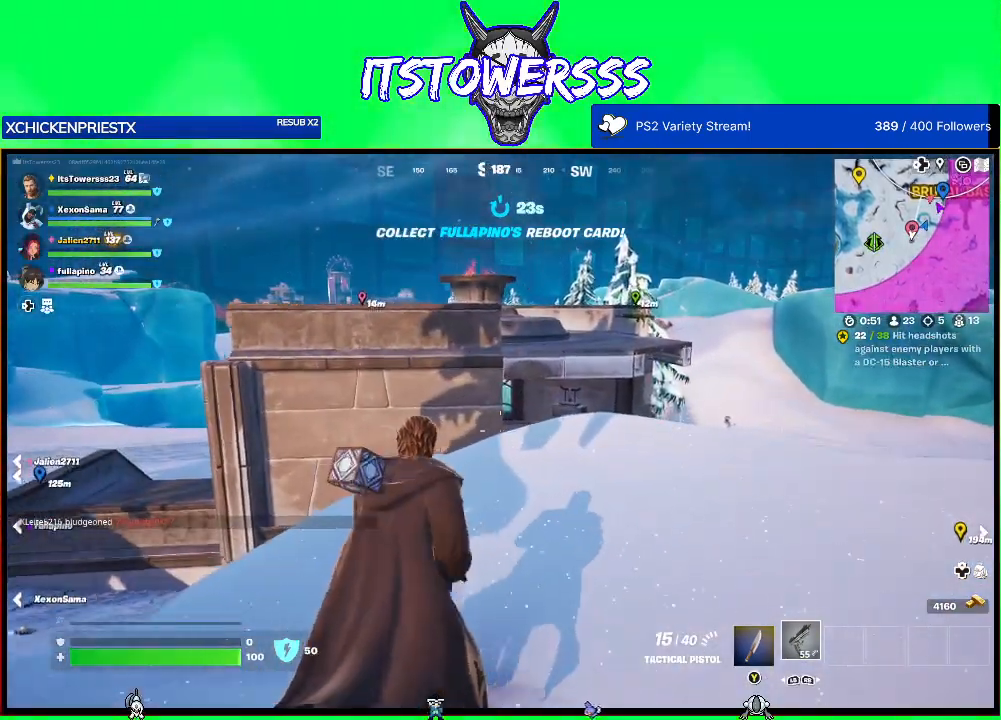
{"buttons": [], "left_stick": "up", "right_stick": "center", "events": [[233, "right_stick", "right"], [383, "left_stick", "up"], [383, "right_stick", "center"]]}
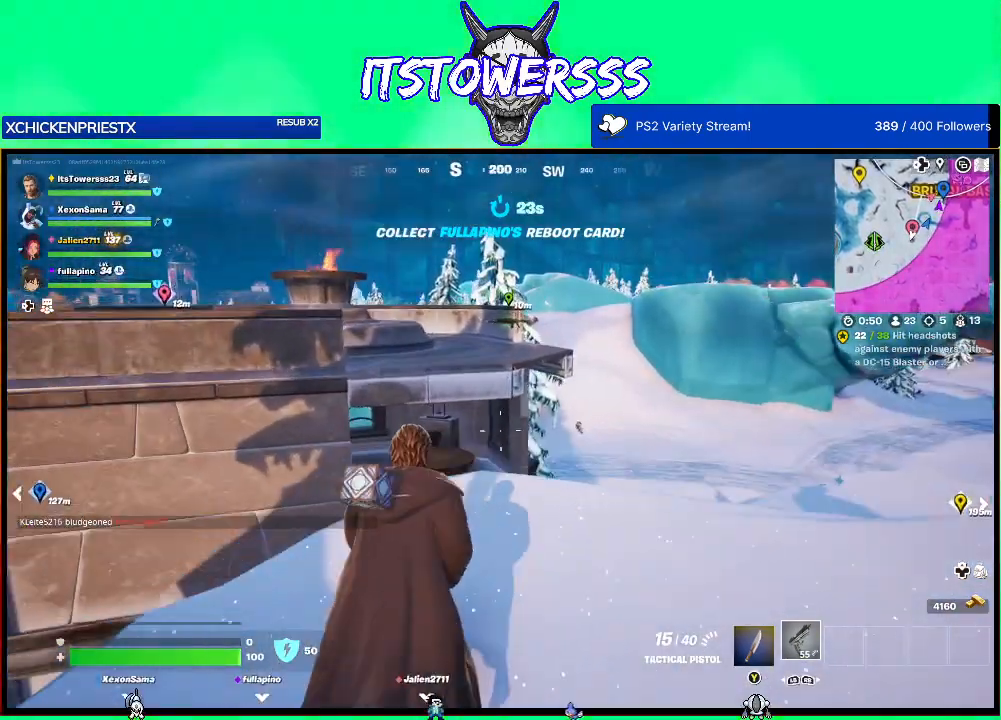
{"buttons": [], "left_stick": "up", "right_stick": "center", "events": []}
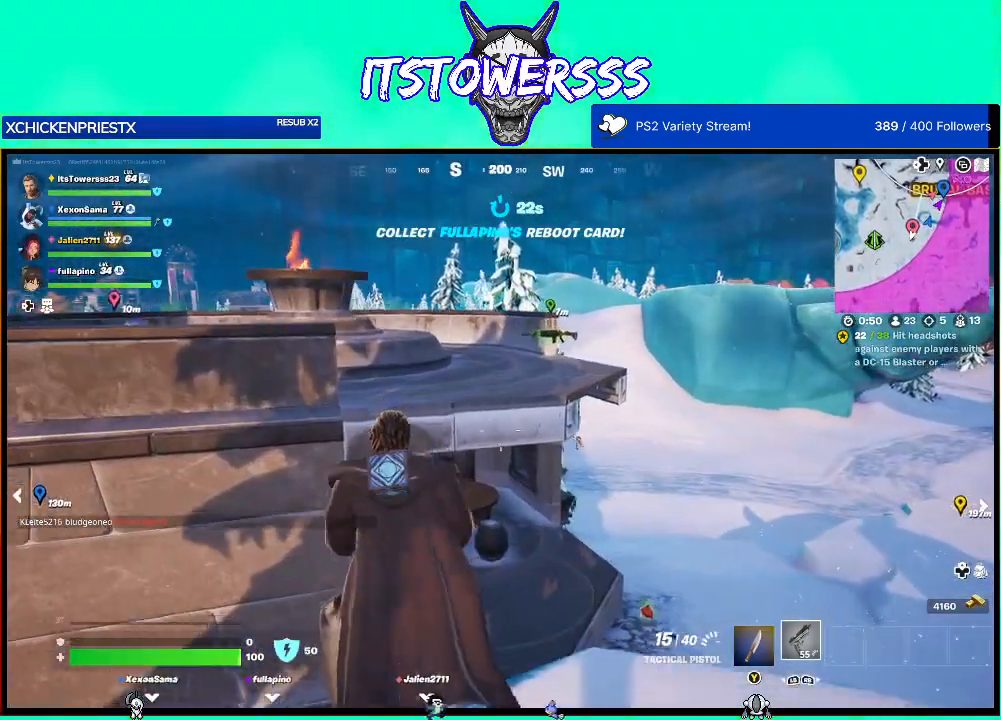
{"buttons": ["A"], "left_stick": "up", "right_stick": "center", "events": [[50, "A", "down"]]}
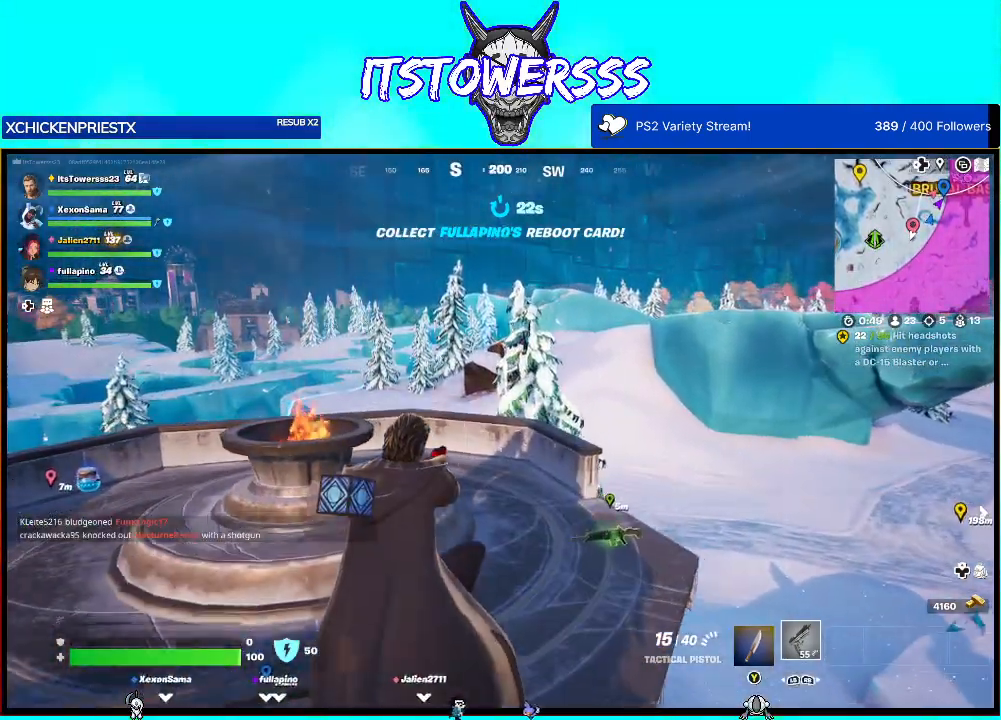
{"buttons": [], "left_stick": "up", "right_stick": "center", "events": [[50, "A", "up"], [200, "right_stick", "down-right"], [317, "right_stick", "right"], [417, "right_stick", "center"]]}
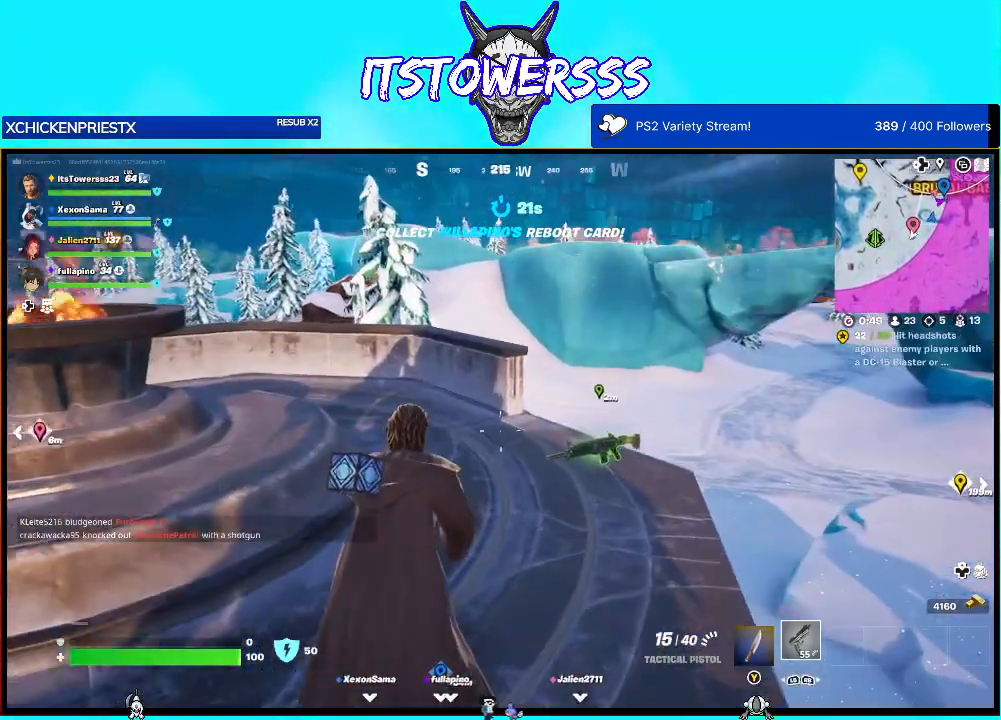
{"buttons": [], "left_stick": "down-left", "right_stick": "center", "events": [[83, "X", "down"], [117, "left_stick", "right"], [183, "X", "up"], [183, "left_stick", "down-right"], [233, "X", "down"], [317, "X", "up"], [383, "X", "down"], [383, "left_stick", "down-left"], [483, "X", "up"]]}
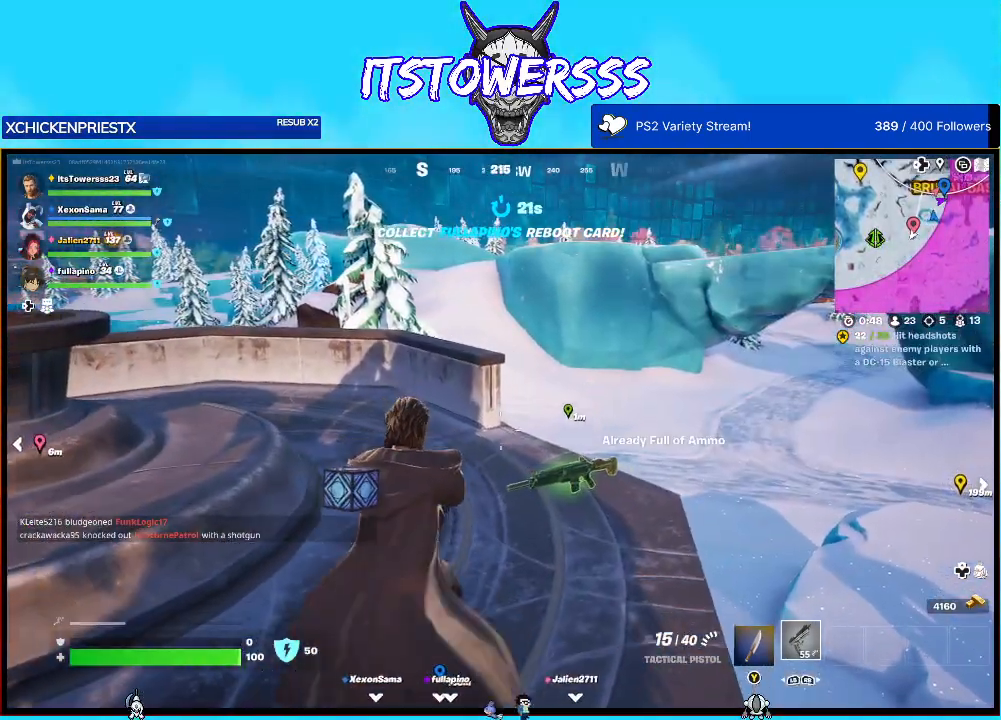
{"buttons": ["X"], "left_stick": "left", "right_stick": "center", "events": [[33, "X", "down"], [100, "X", "up"], [100, "left_stick", "right"], [217, "right_stick", "right"], [333, "left_stick", "left"], [383, "right_stick", "center"], [400, "X", "down"]]}
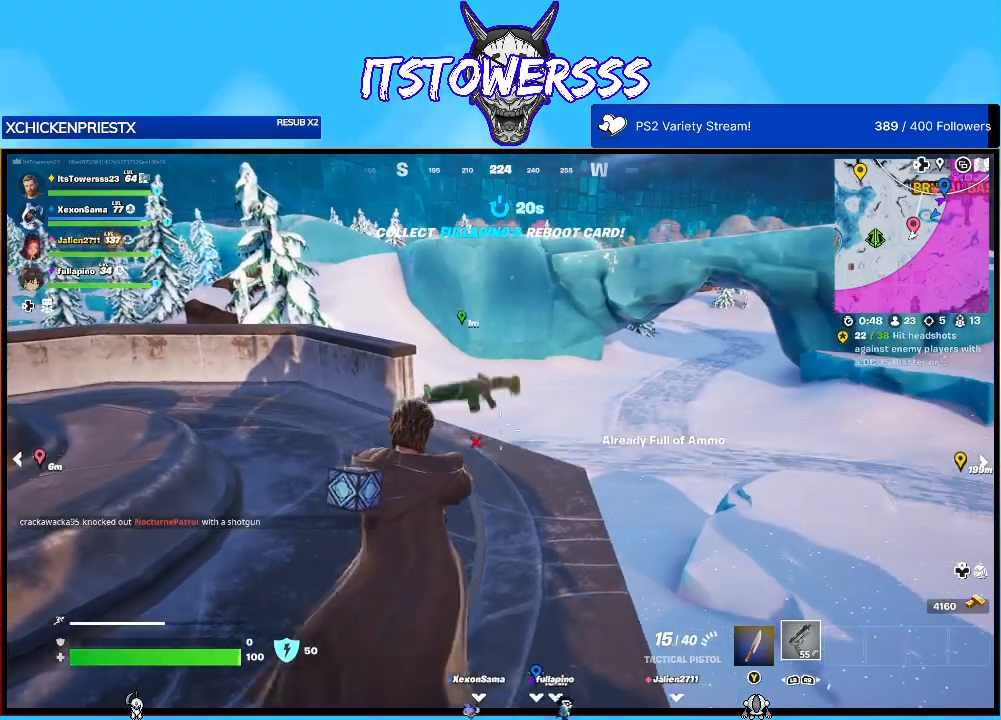
{"buttons": [], "left_stick": "up-left", "right_stick": "center", "events": [[17, "X", "up"], [133, "right_stick", "left"], [383, "left_stick", "up-left"], [467, "right_stick", "center"]]}
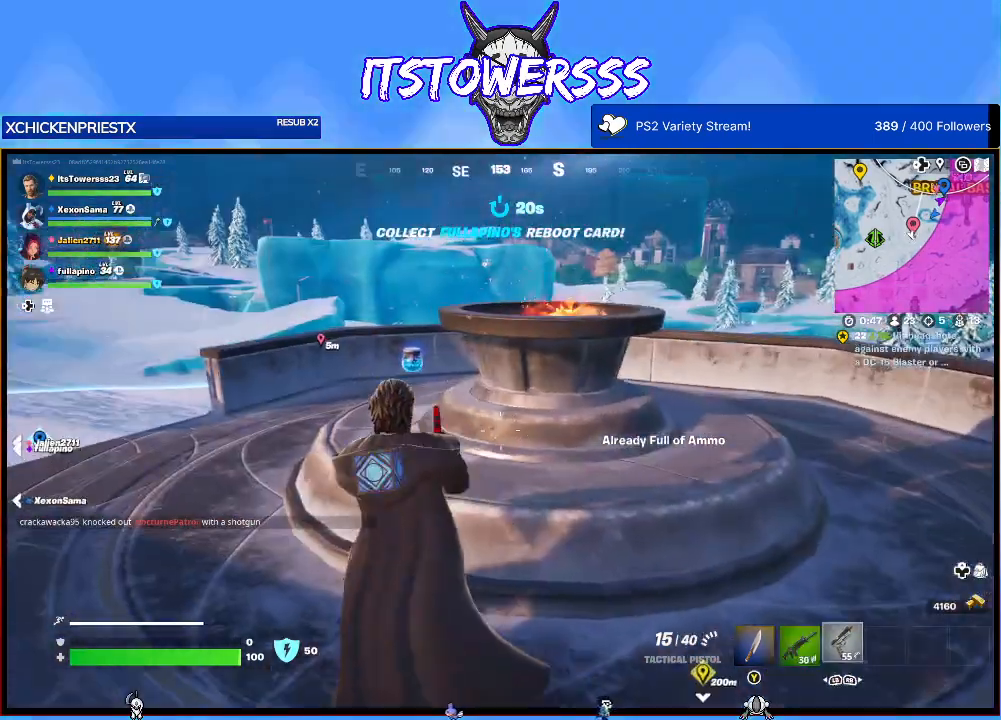
{"buttons": [], "left_stick": "up-left", "right_stick": "center", "events": [[333, "R3", "down"], [483, "R3", "up"]]}
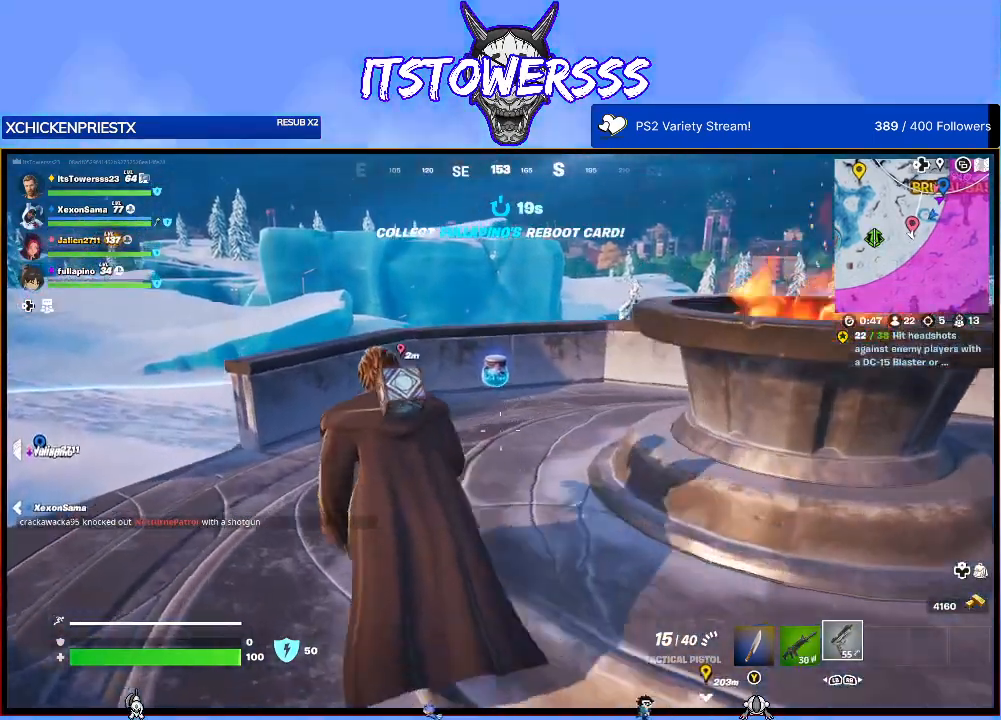
{"buttons": [], "left_stick": "up", "right_stick": "center", "events": [[133, "left_stick", "up"], [150, "right_stick", "up-right"], [233, "right_stick", "center"], [383, "X", "down"], [467, "X", "up"]]}
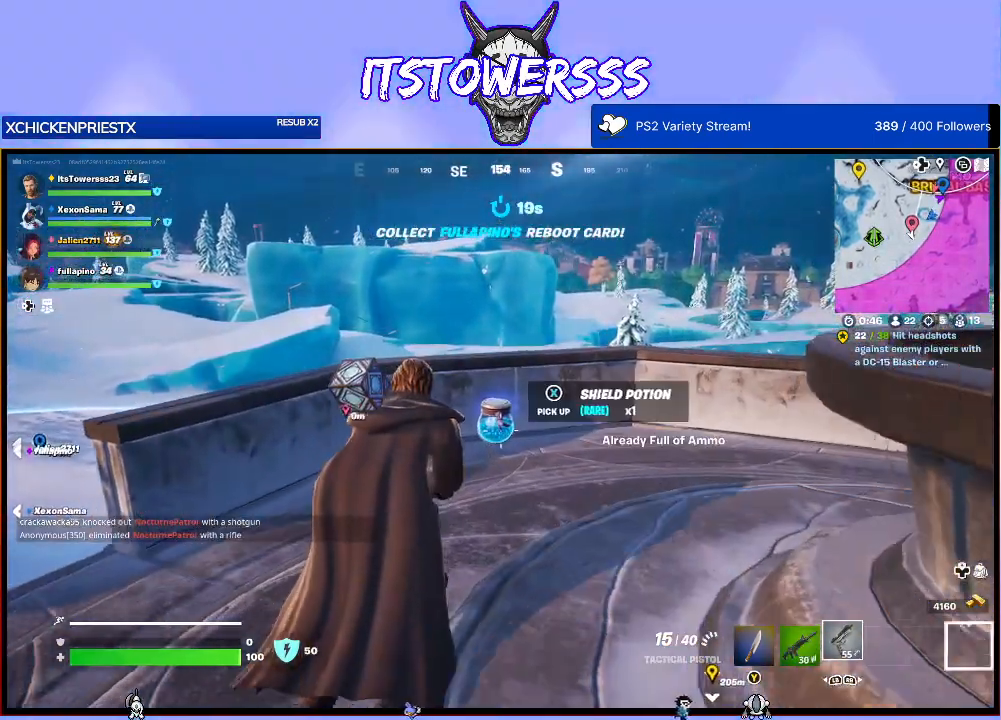
{"buttons": [], "left_stick": "up", "right_stick": "right", "events": [[50, "X", "down"], [133, "X", "up"], [200, "X", "down"], [283, "X", "up"], [400, "right_stick", "right"]]}
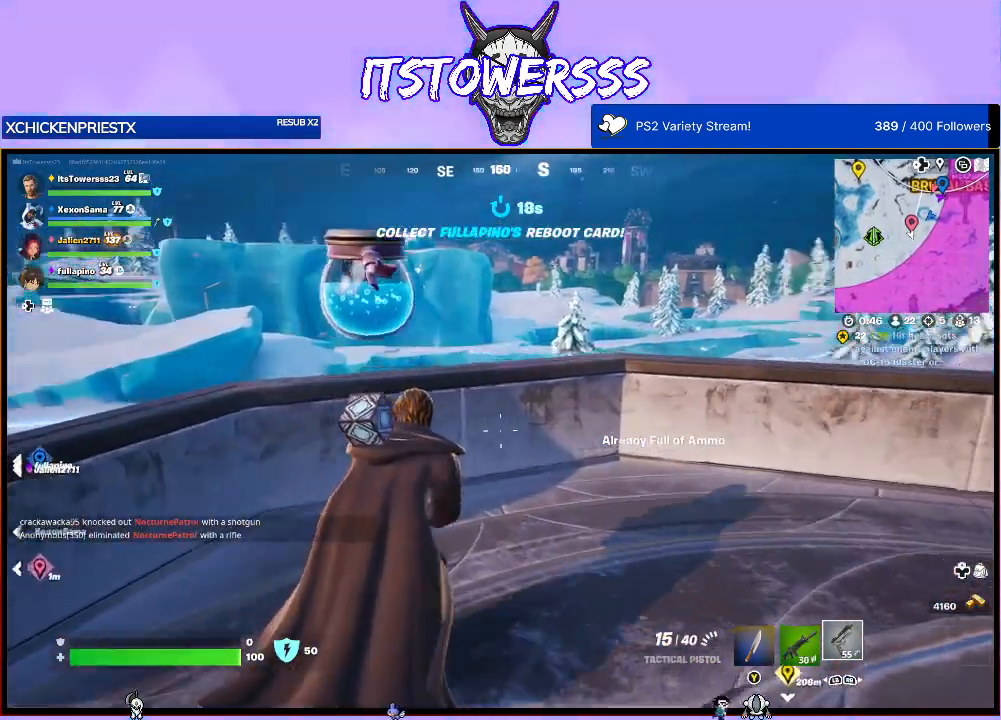
{"buttons": [], "left_stick": "up", "right_stick": "right", "events": []}
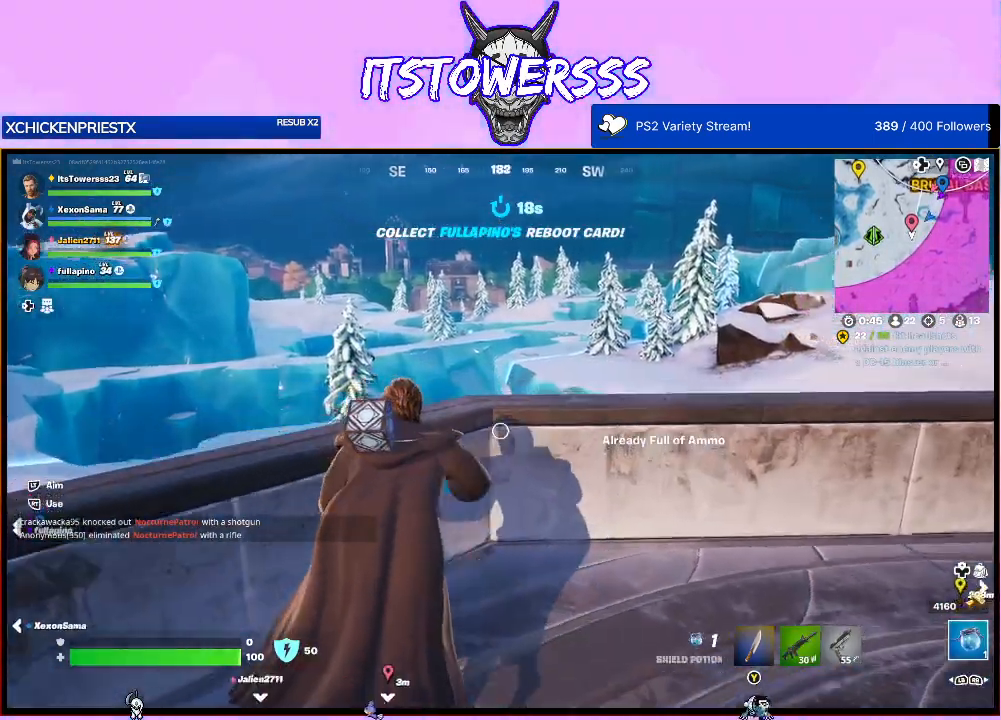
{"buttons": [], "left_stick": "center", "right_stick": "down", "events": [[117, "left_stick", "center"], [150, "right_stick", "center"], [433, "right_stick", "down"]]}
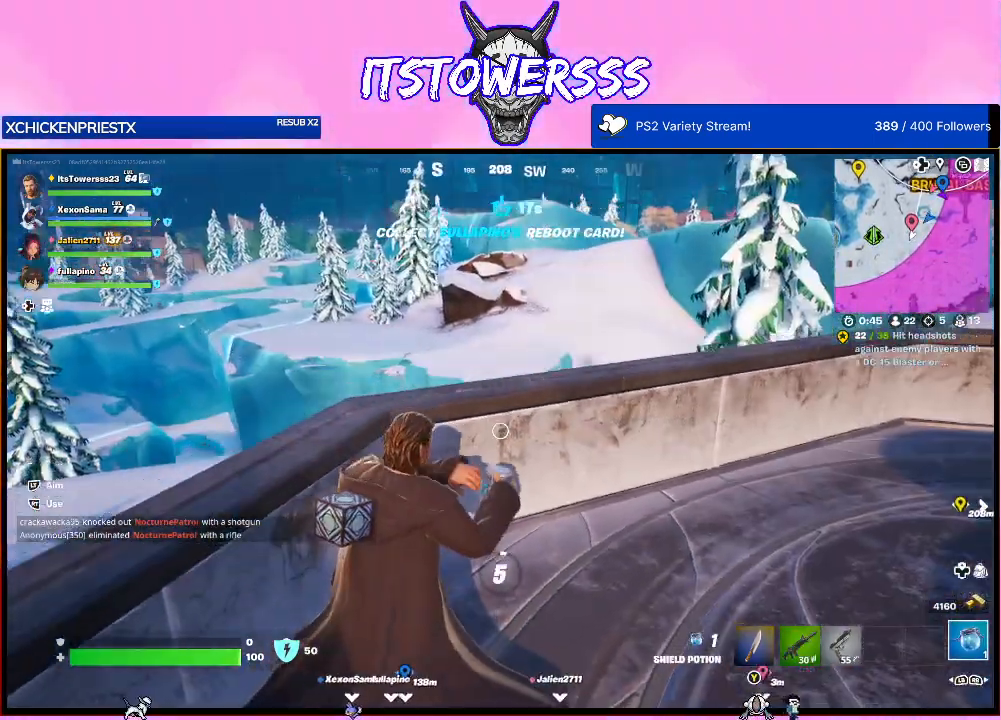
{"buttons": [], "left_stick": "center", "right_stick": "down-right", "events": [[67, "right_stick", "down-right"], [200, "right_stick", "center"], [350, "right_stick", "down-right"]]}
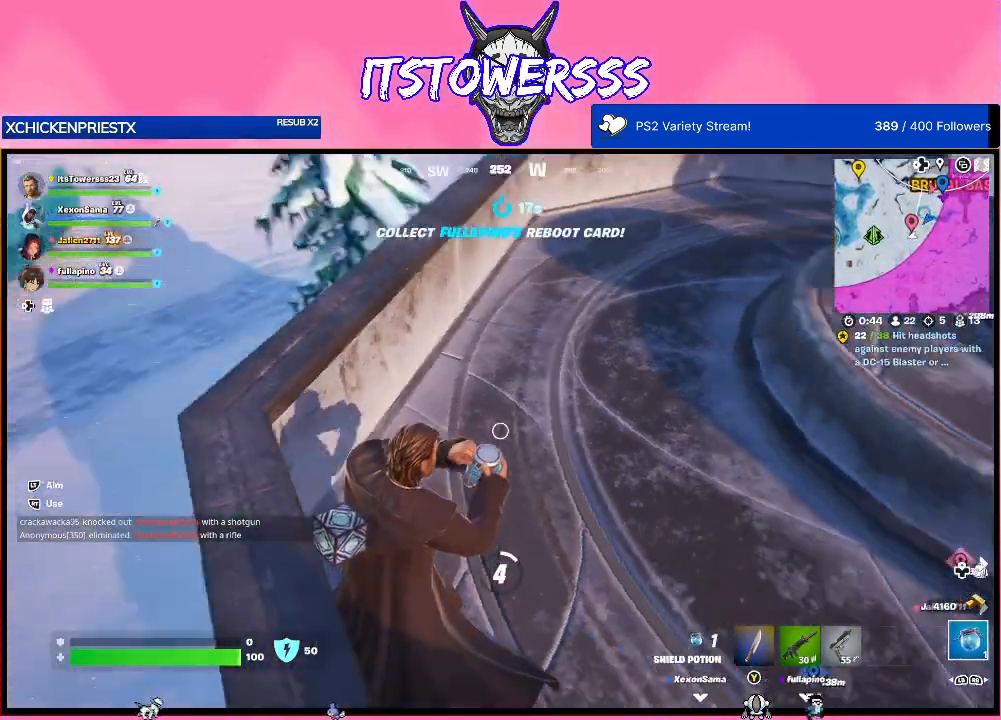
{"buttons": [], "left_stick": "center", "right_stick": "up", "events": [[67, "right_stick", "center"], [350, "right_stick", "up"]]}
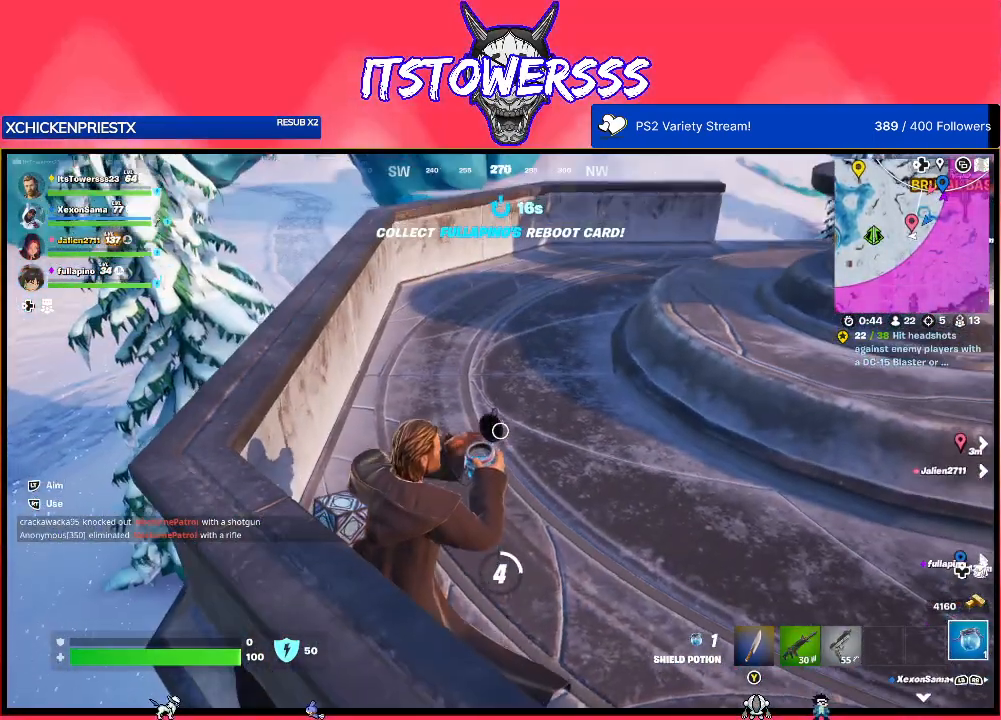
{"buttons": [], "left_stick": "center", "right_stick": "center", "events": [[33, "right_stick", "center"], [283, "right_stick", "right"], [450, "right_stick", "center"]]}
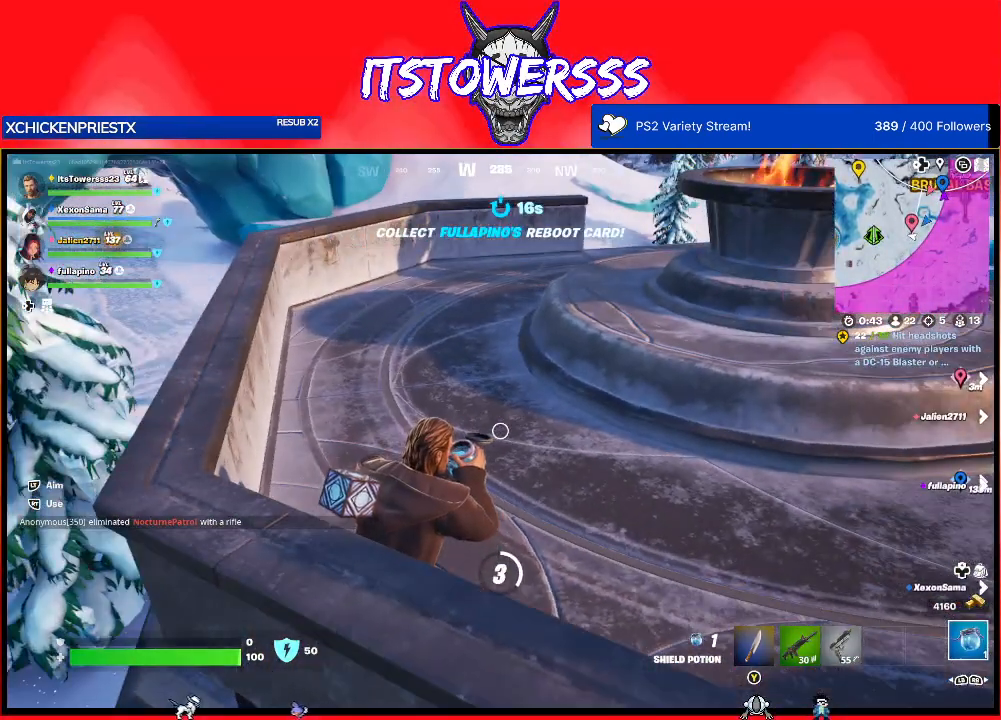
{"buttons": [], "left_stick": "center", "right_stick": "left", "events": [[117, "right_stick", "right"], [283, "right_stick", "center"], [400, "right_stick", "left"]]}
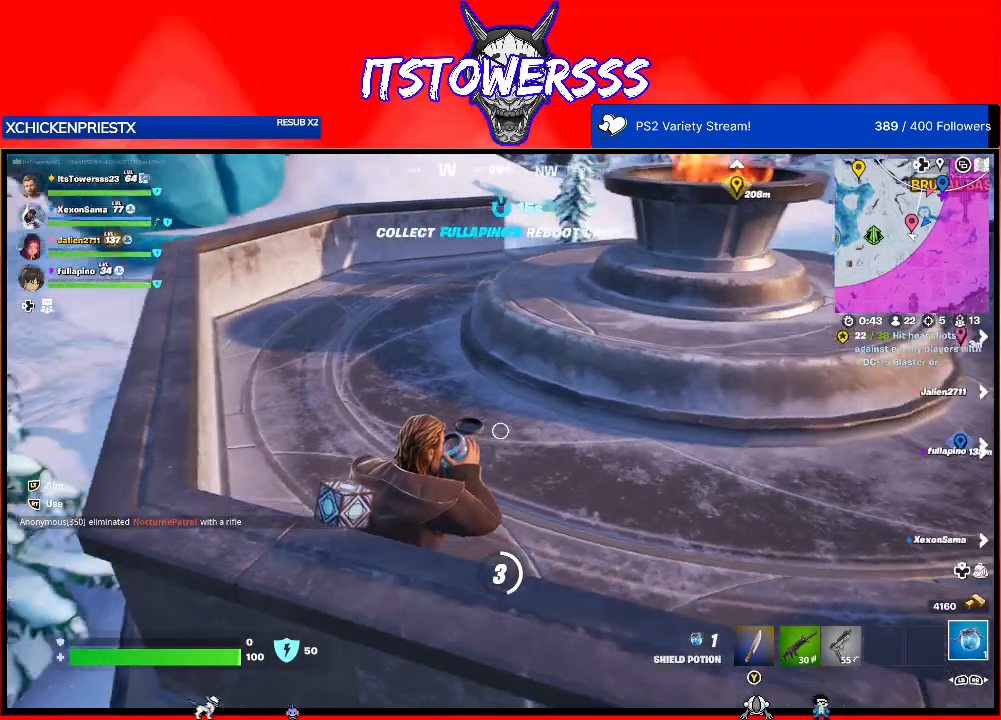
{"buttons": [], "left_stick": "center", "right_stick": "center", "events": [[83, "right_stick", "center"], [217, "right_stick", "left"], [450, "right_stick", "center"]]}